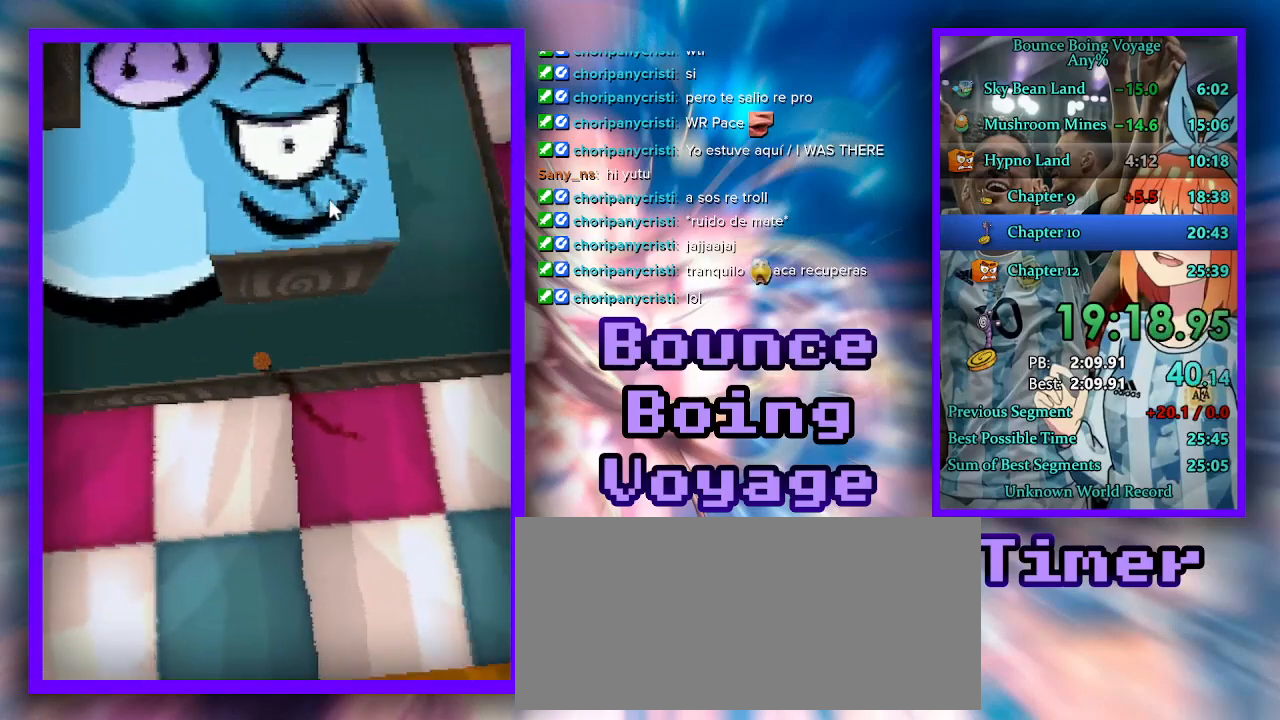
Gameplay with keyboard; each line is a JSON object with the keys held at the frame after it. "events" lists presses ("down") and releases ("up") of "a", "d", "jump", "power", "s", "select" and "w" between this image and that frame as [ms after this image, input, new state], when the widget could be followed in between. No other keys are recorded. Mouse input is not recorded. Key names are as the overlay labels them; some are game actions (e.g. jump) rather than physical keys.
{"keys": ["d", "w"], "events": [[100, "d", "down"]]}
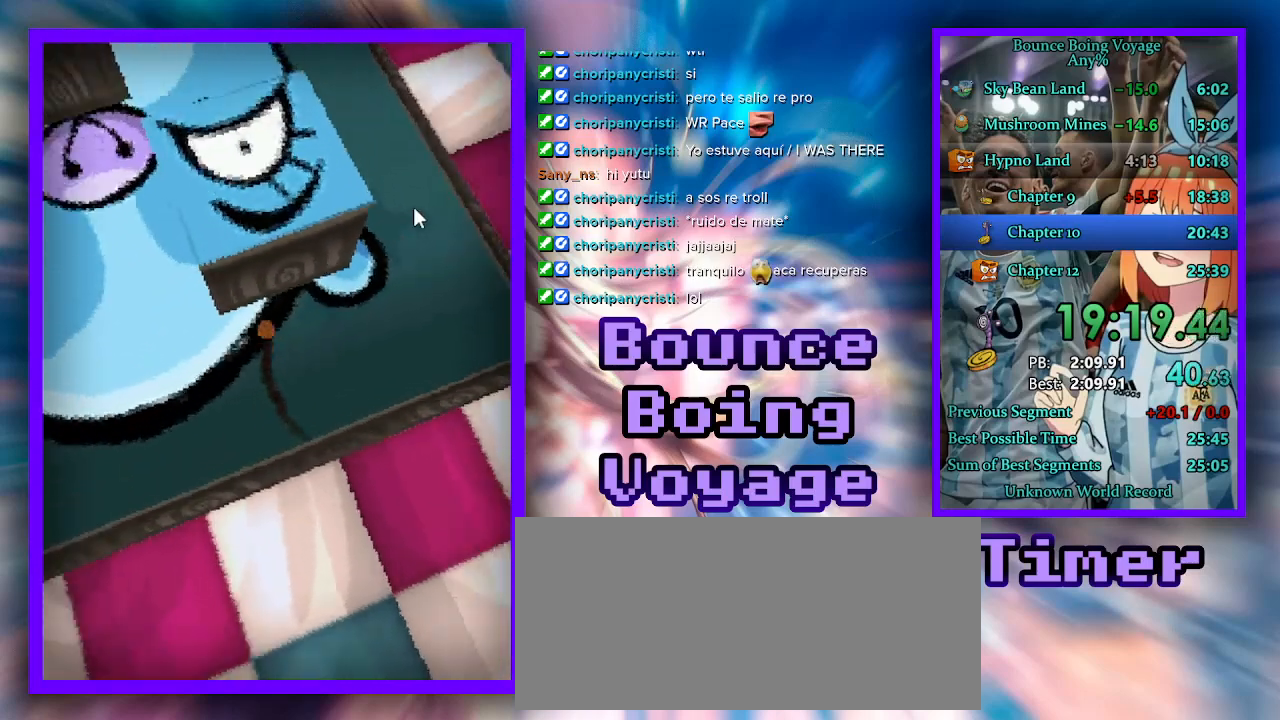
{"keys": ["w"], "events": [[67, "a", "down"], [67, "d", "up"], [167, "a", "up"], [233, "d", "down"], [400, "d", "up"]]}
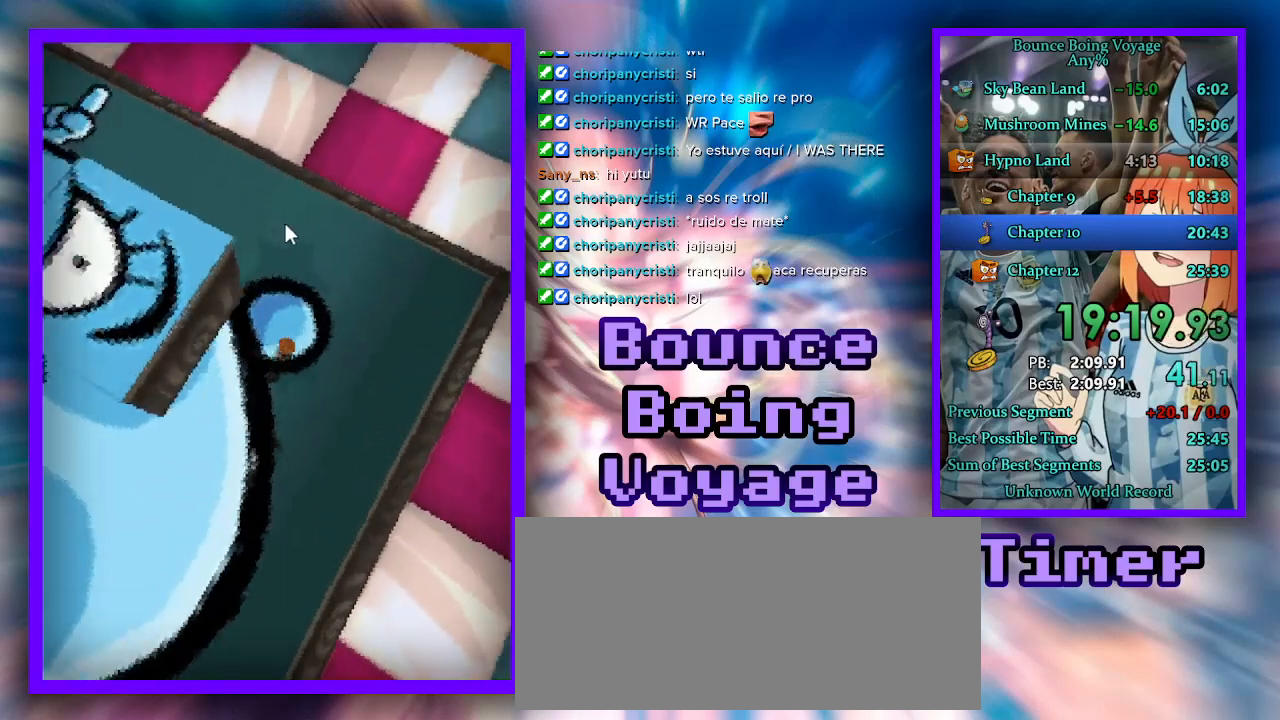
{"keys": ["d", "w"], "events": [[67, "a", "down"], [267, "jump", "down"], [300, "a", "up"], [333, "jump", "up"], [433, "d", "down"]]}
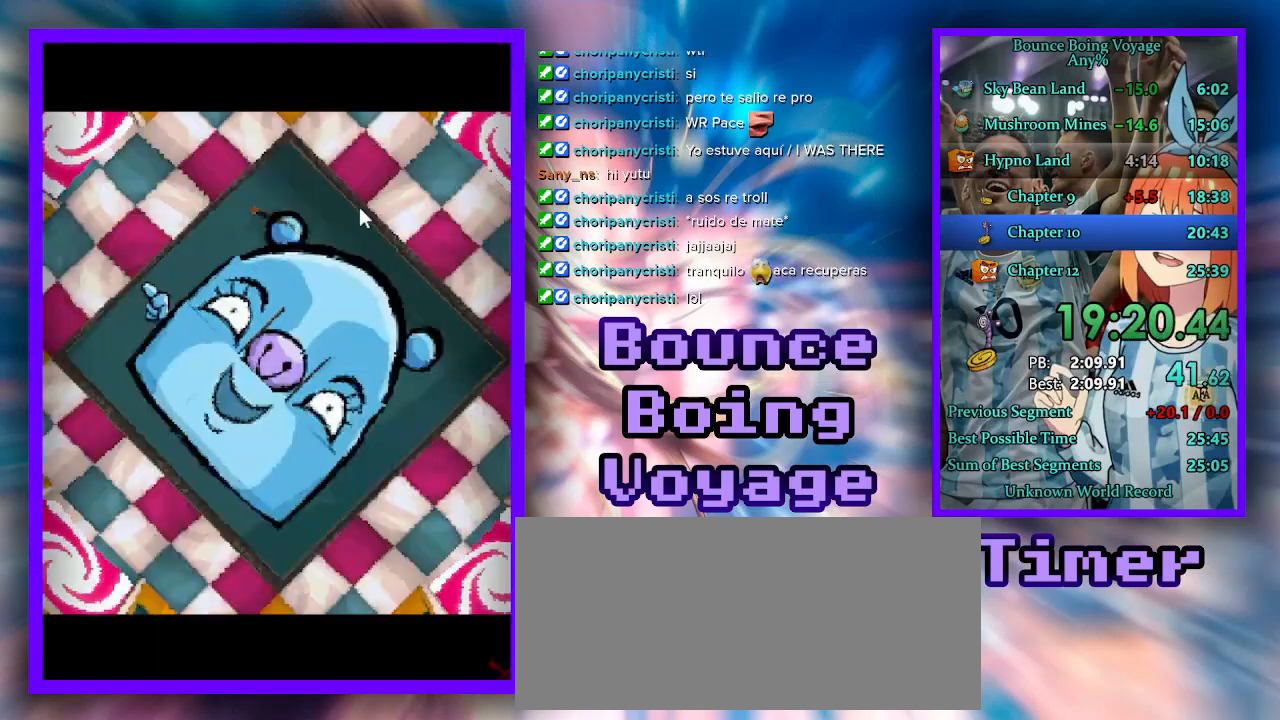
{"keys": ["a"], "events": [[100, "d", "up"], [200, "w", "up"], [267, "a", "down"]]}
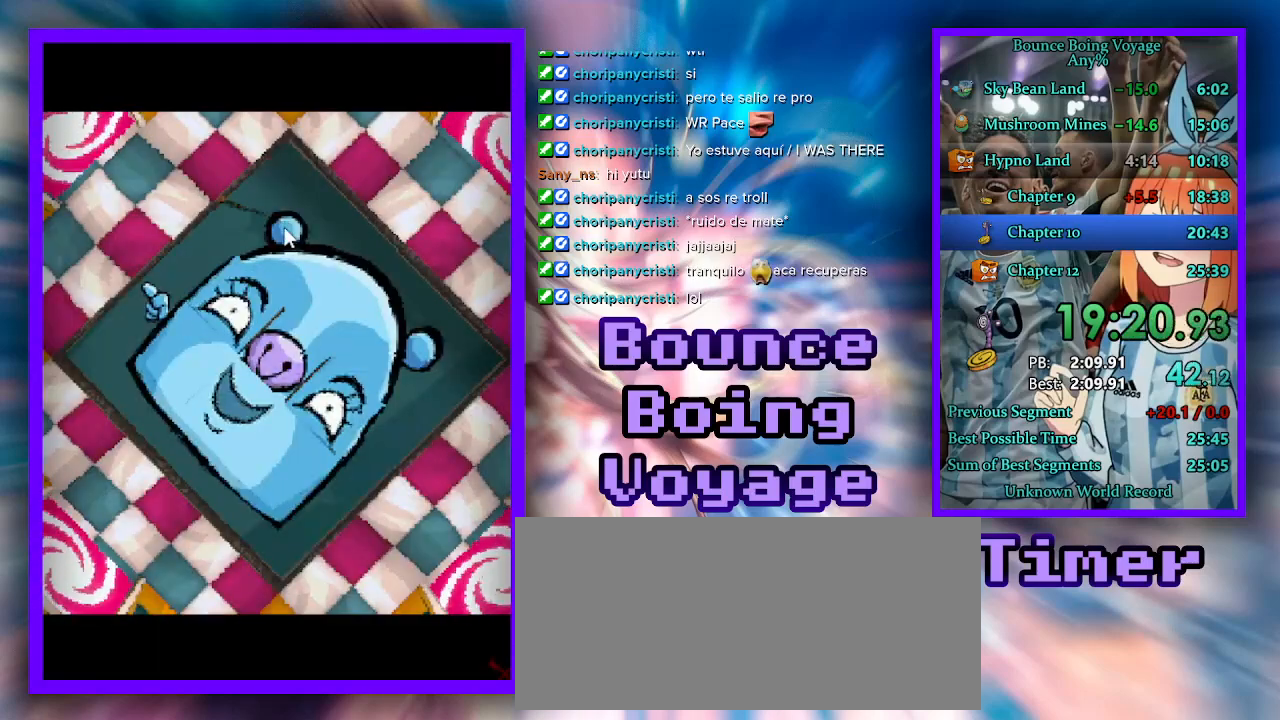
{"keys": [], "events": [[300, "a", "up"]]}
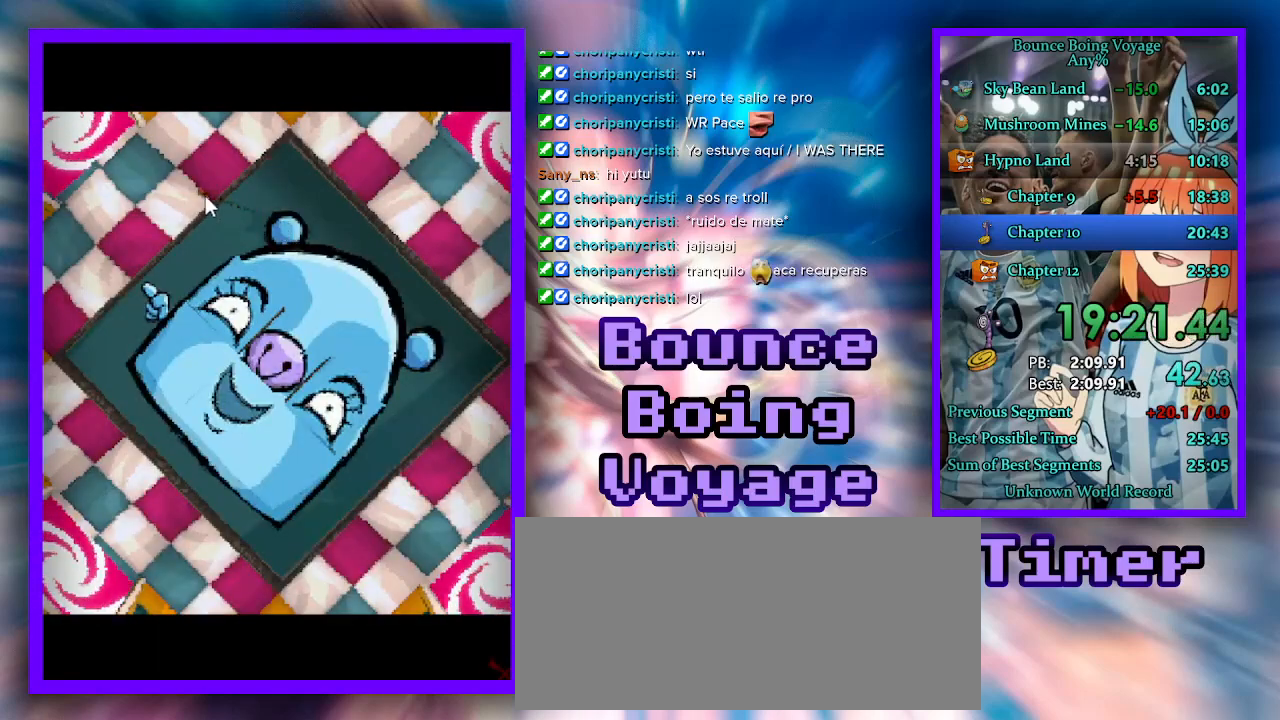
{"keys": [], "events": []}
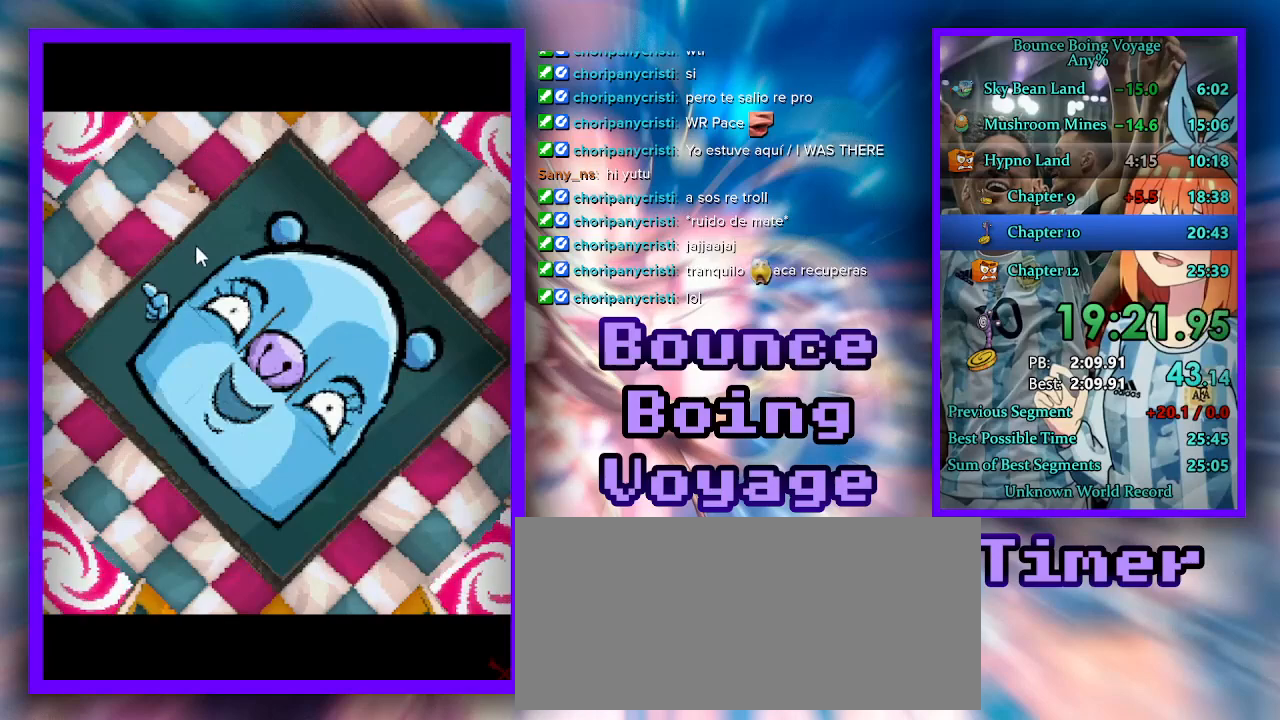
{"keys": [], "events": []}
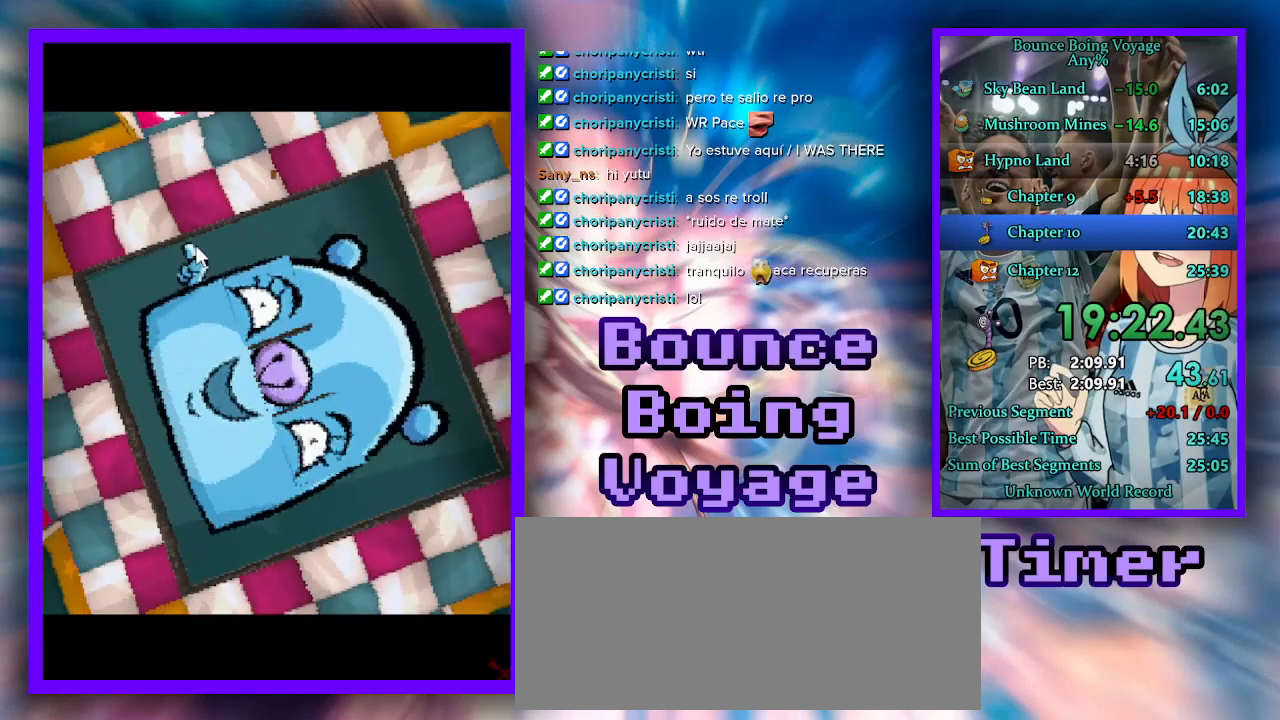
{"keys": [], "events": []}
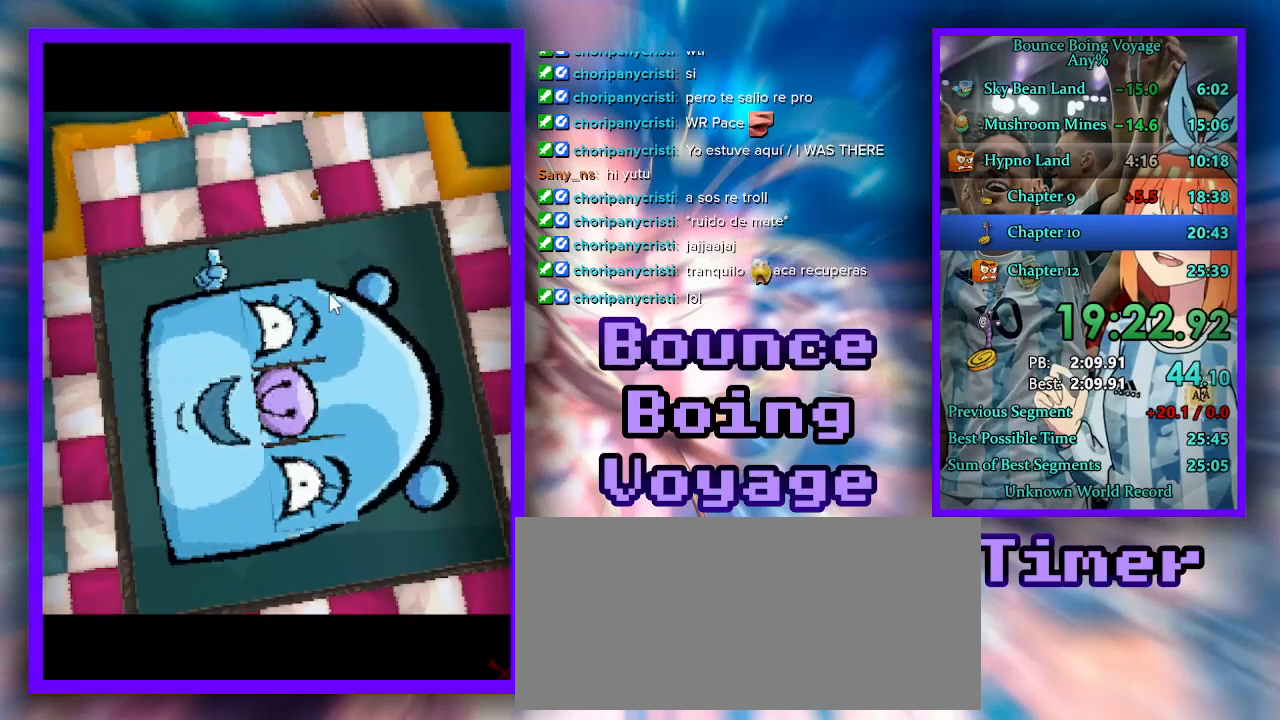
{"keys": [], "events": []}
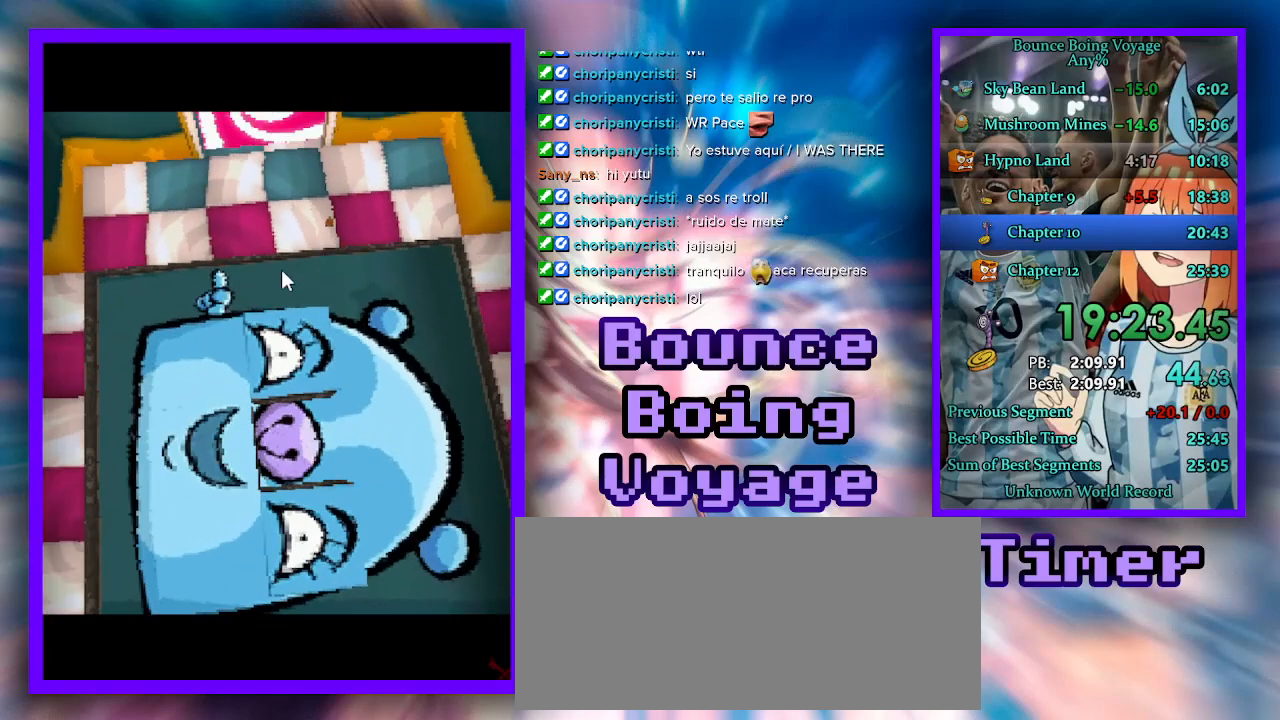
{"keys": ["w"], "events": [[333, "w", "down"]]}
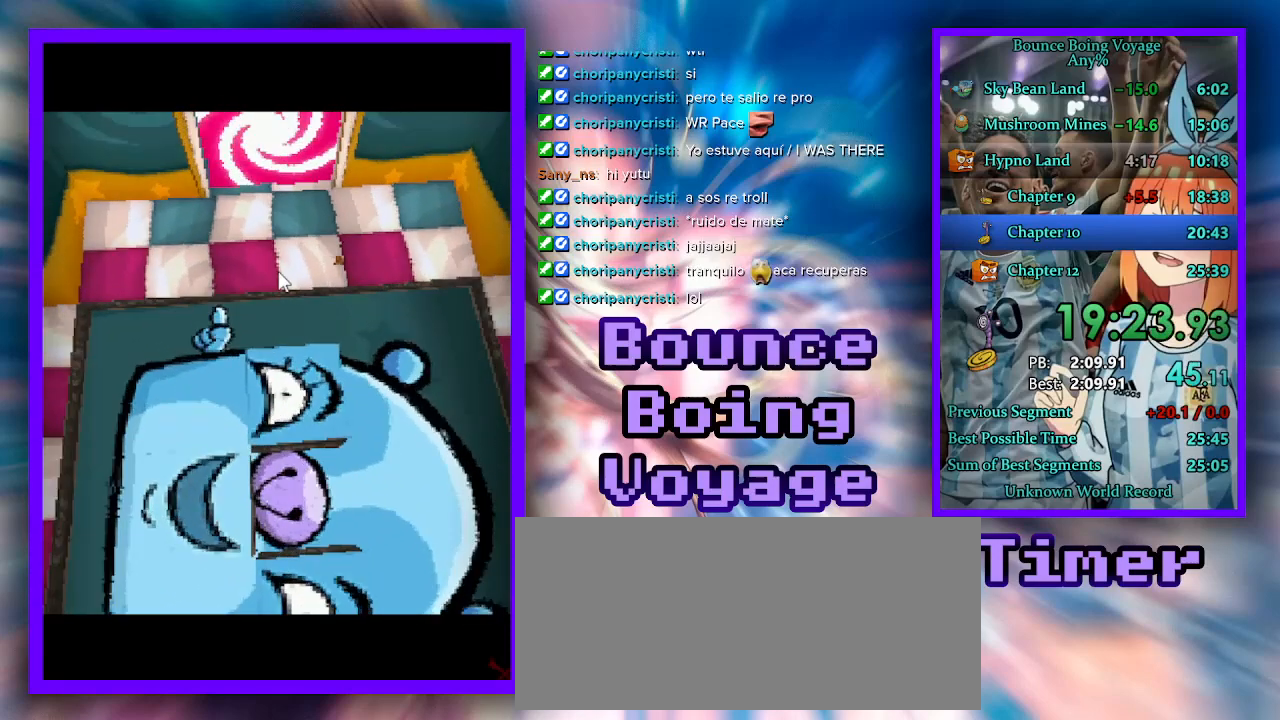
{"keys": ["w"], "events": [[333, "a", "down"], [433, "a", "up"]]}
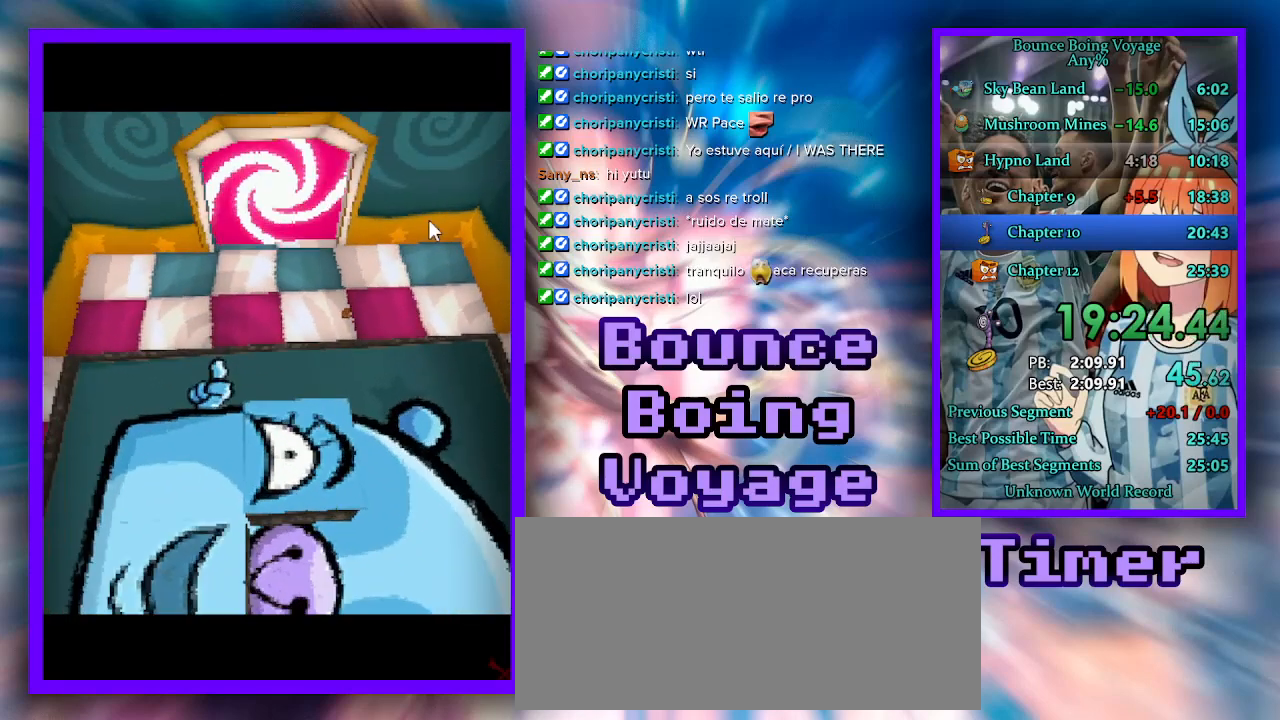
{"keys": ["w"], "events": [[267, "a", "down"], [367, "a", "up"]]}
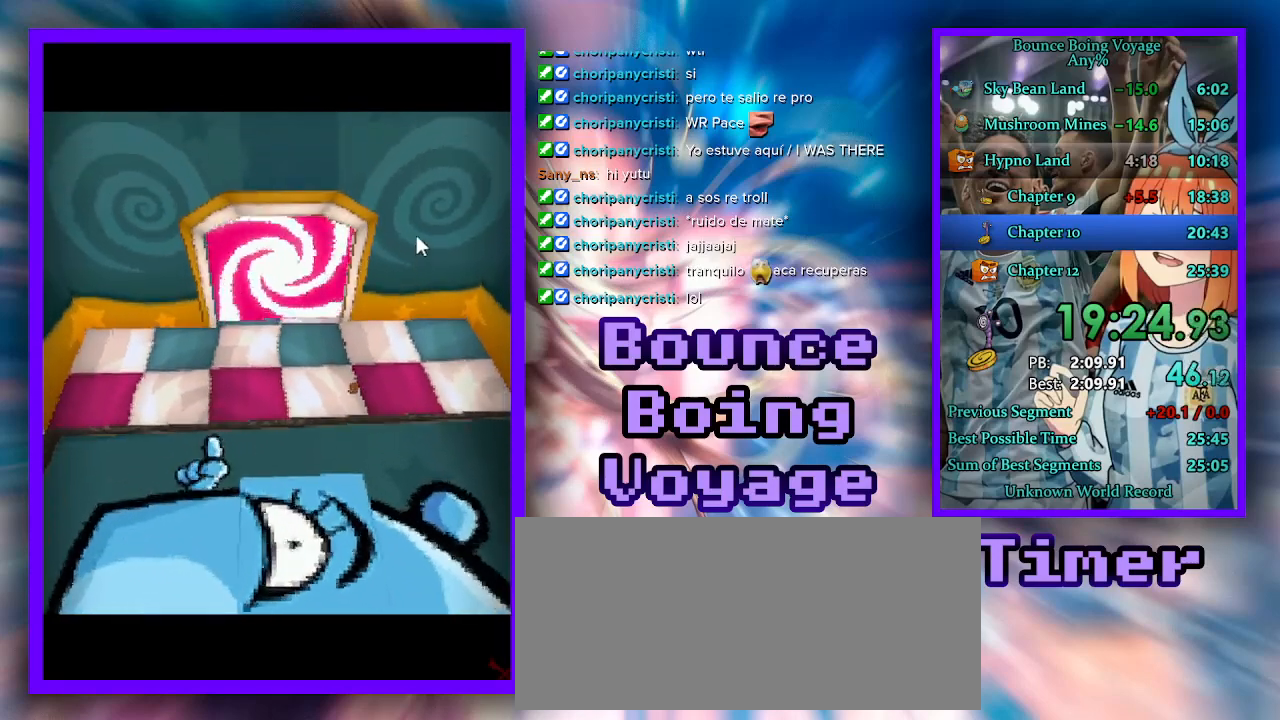
{"keys": ["w"], "events": [[100, "a", "down"], [333, "a", "up"]]}
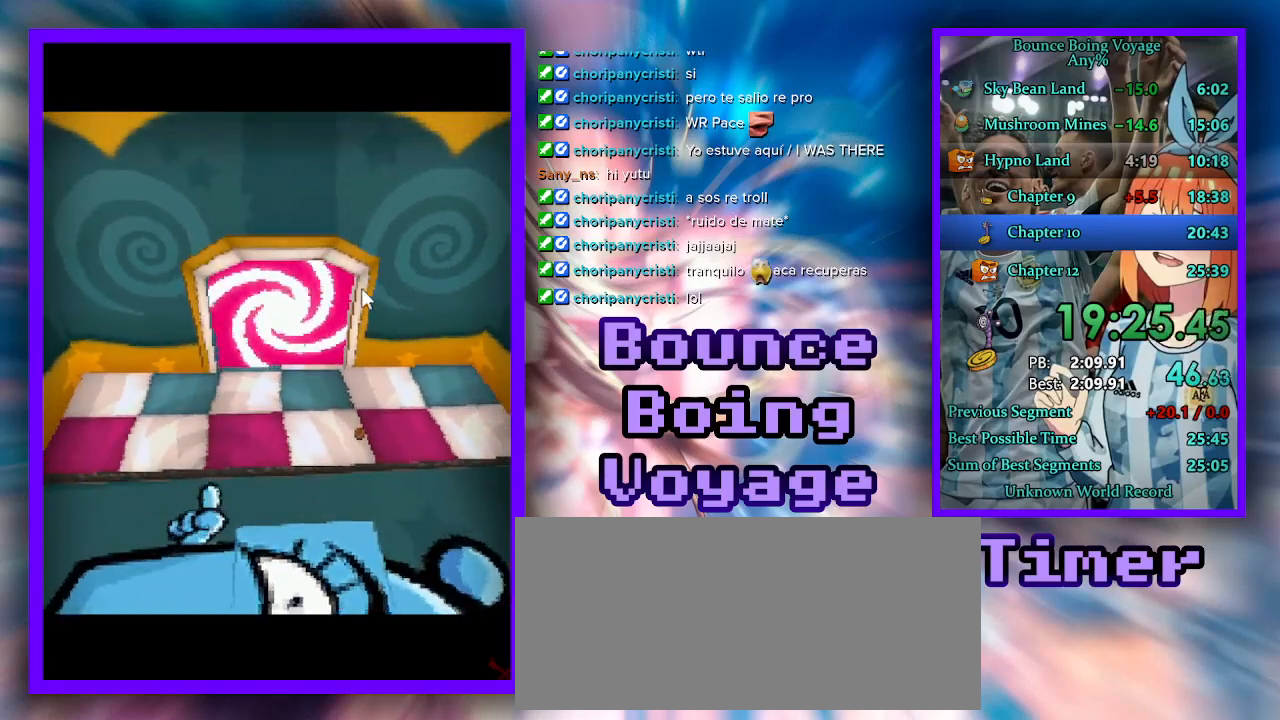
{"keys": ["a", "w"], "events": [[100, "a", "down"]]}
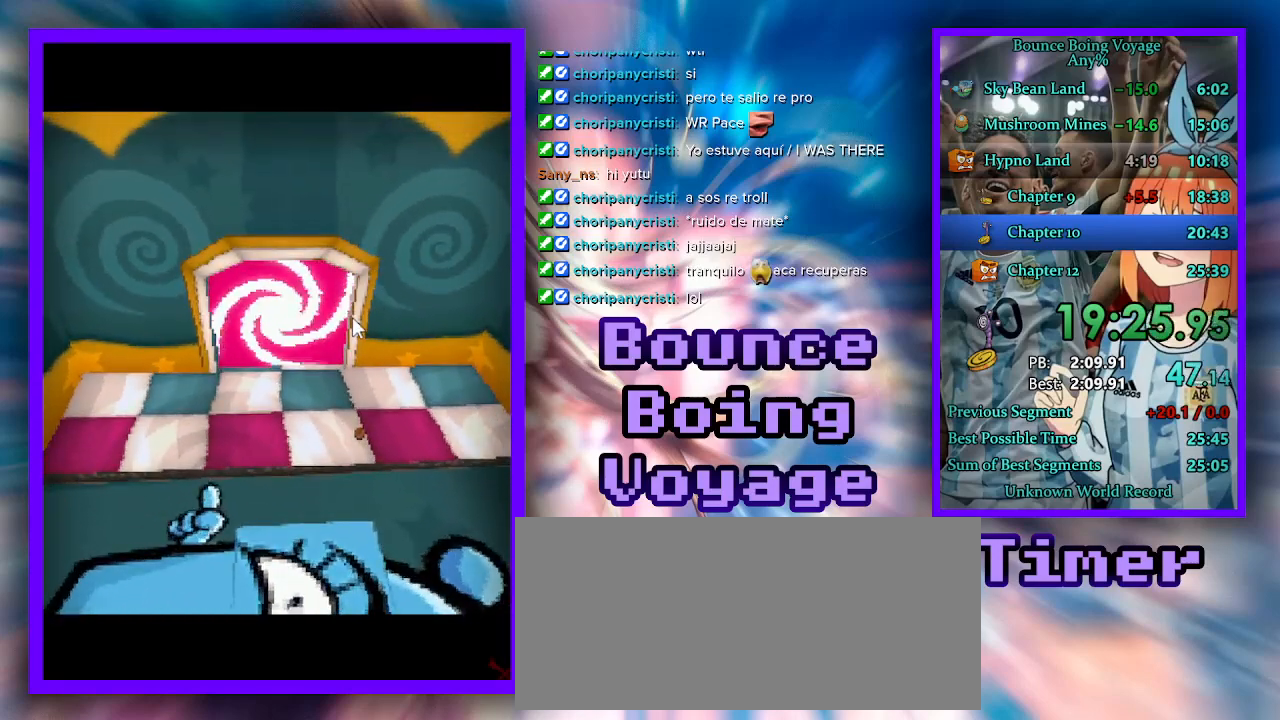
{"keys": ["a", "w"], "events": []}
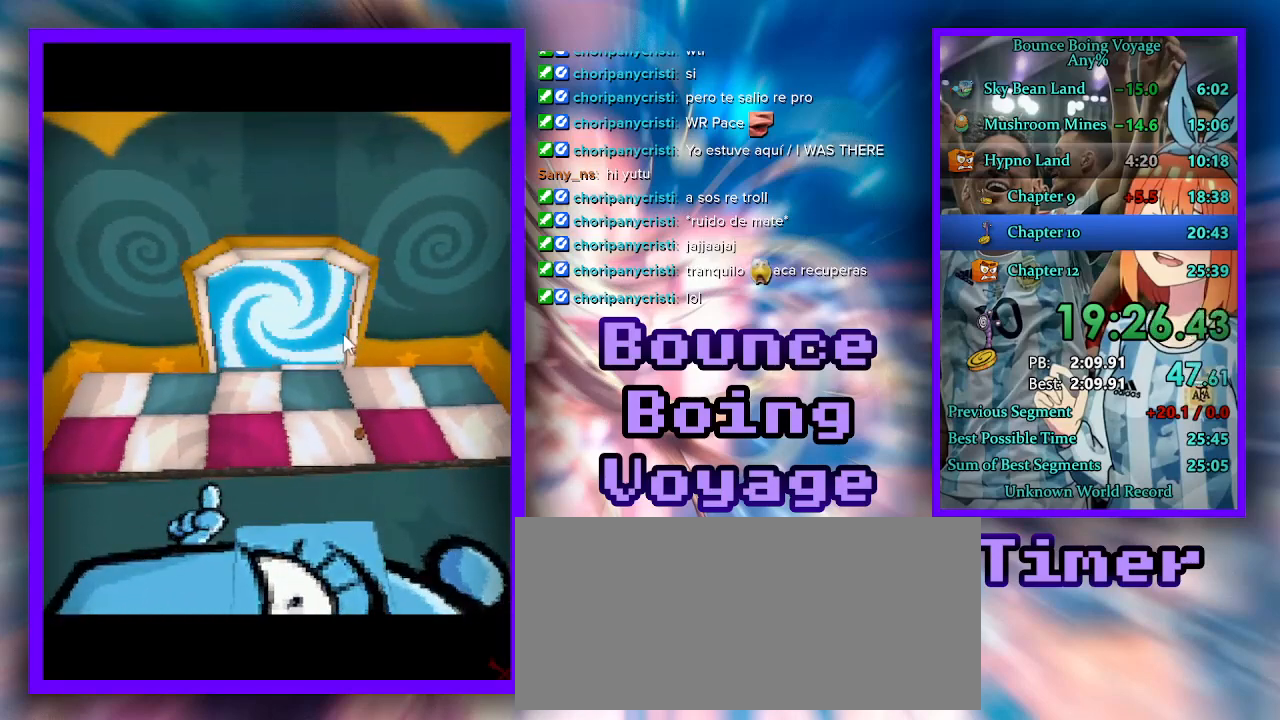
{"keys": ["a", "w"], "events": [[300, "a", "up"], [500, "a", "down"]]}
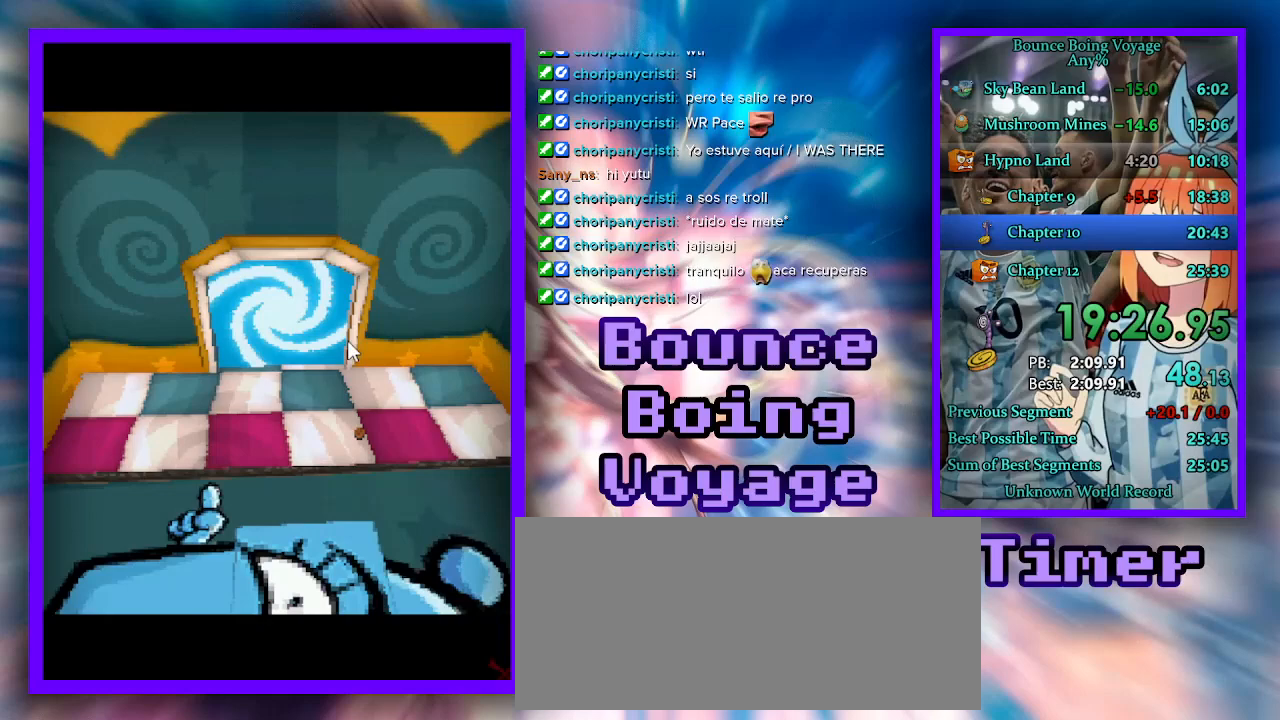
{"keys": ["a", "w"], "events": []}
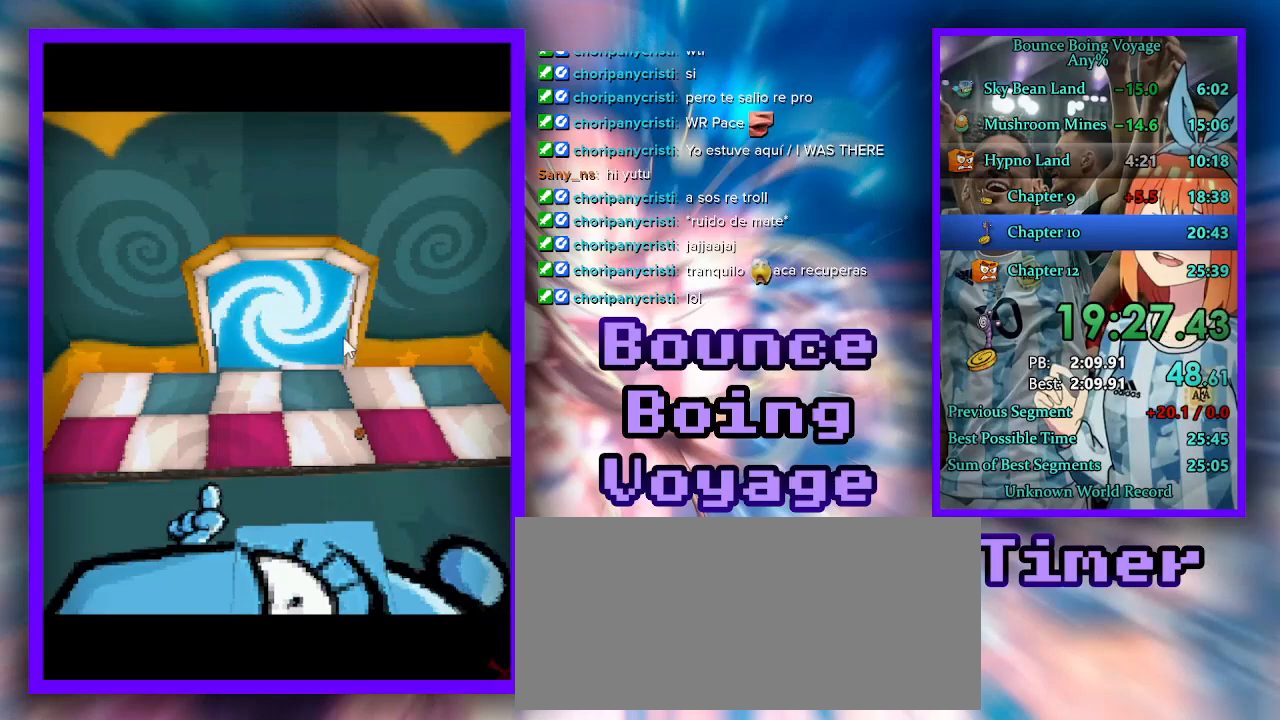
{"keys": ["a", "w"], "events": [[167, "jump", "down"], [233, "jump", "up"]]}
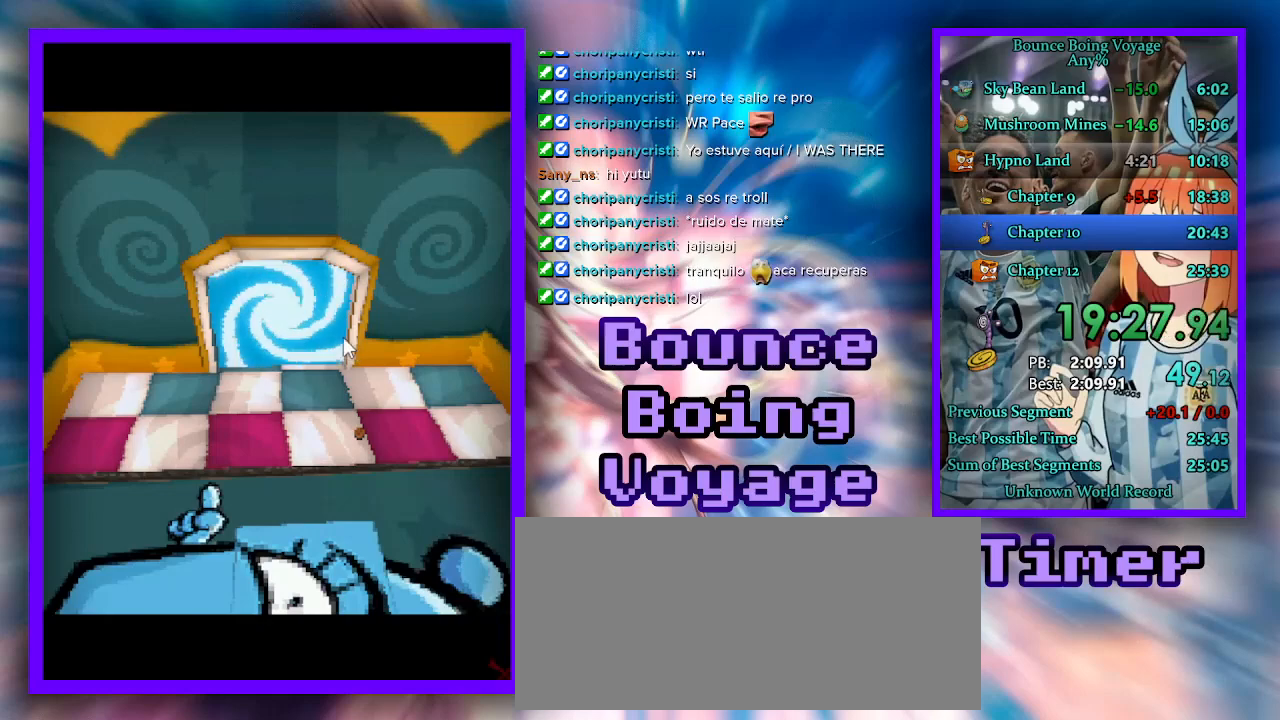
{"keys": ["a", "w"], "events": []}
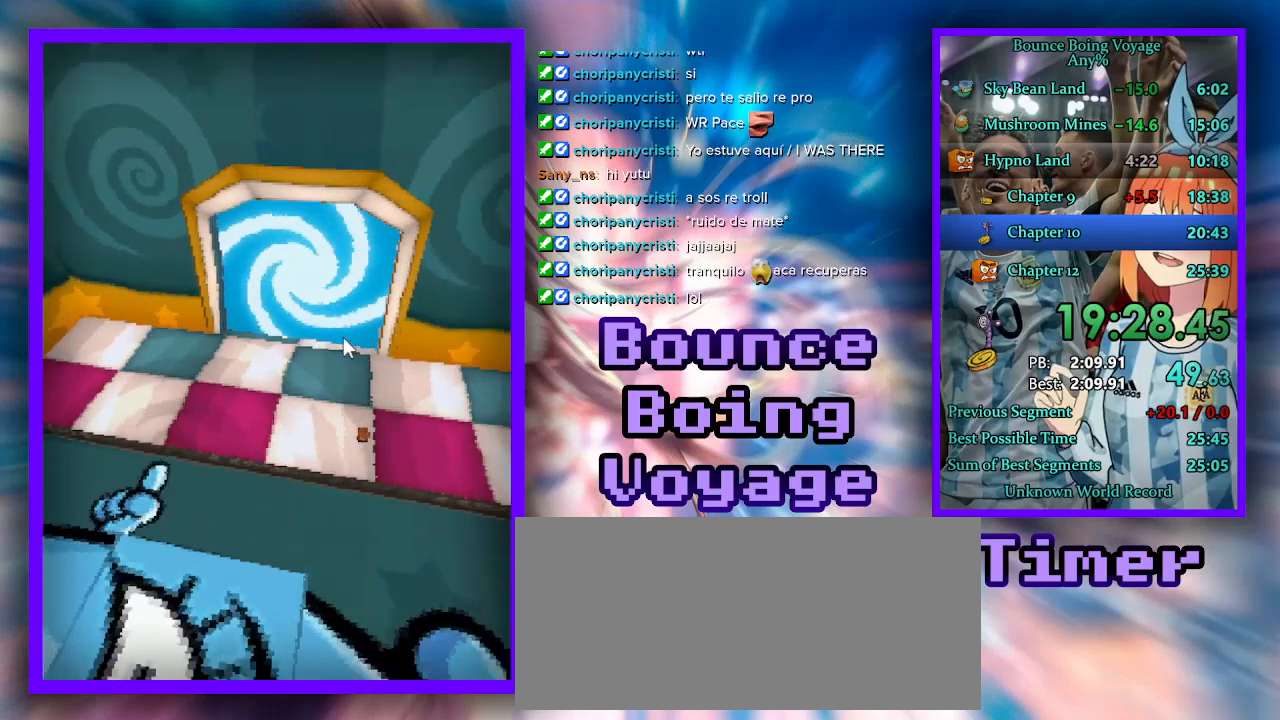
{"keys": ["d", "w"], "events": [[100, "jump", "down"], [133, "a", "up"], [167, "d", "down"], [167, "jump", "up"]]}
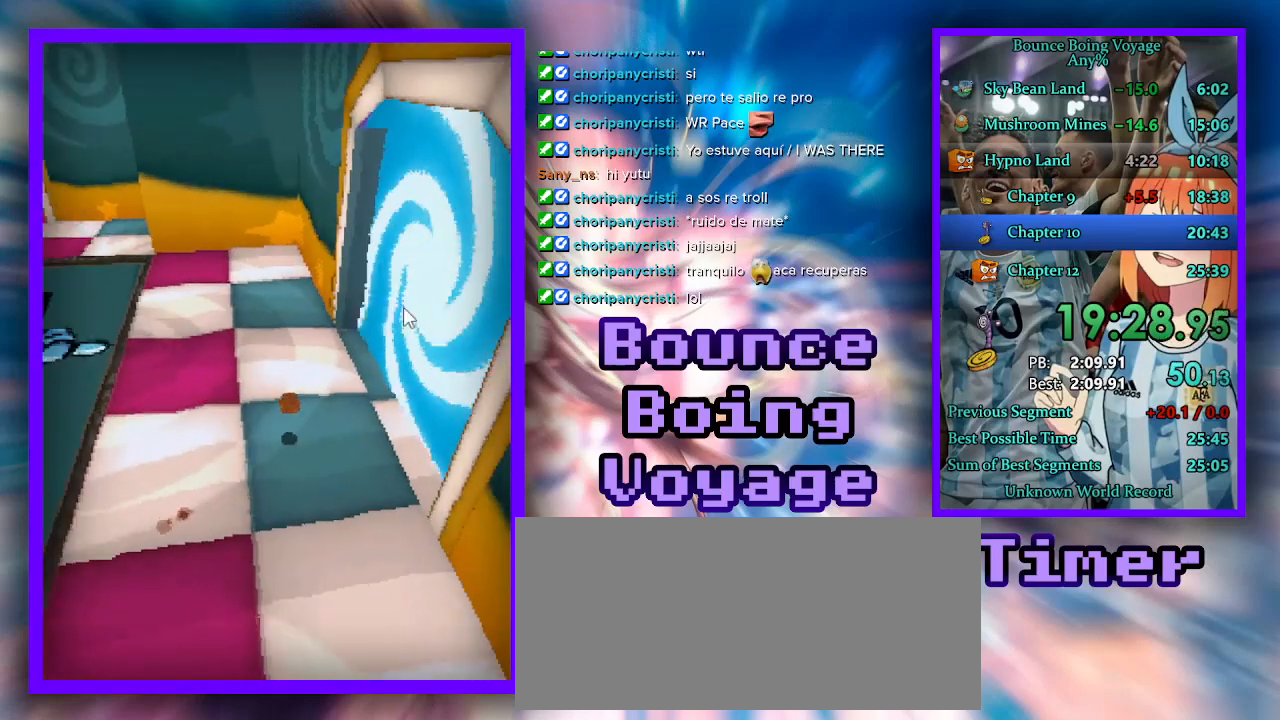
{"keys": ["d", "w"], "events": [[33, "w", "up"], [233, "w", "down"], [367, "jump", "down"], [433, "jump", "up"]]}
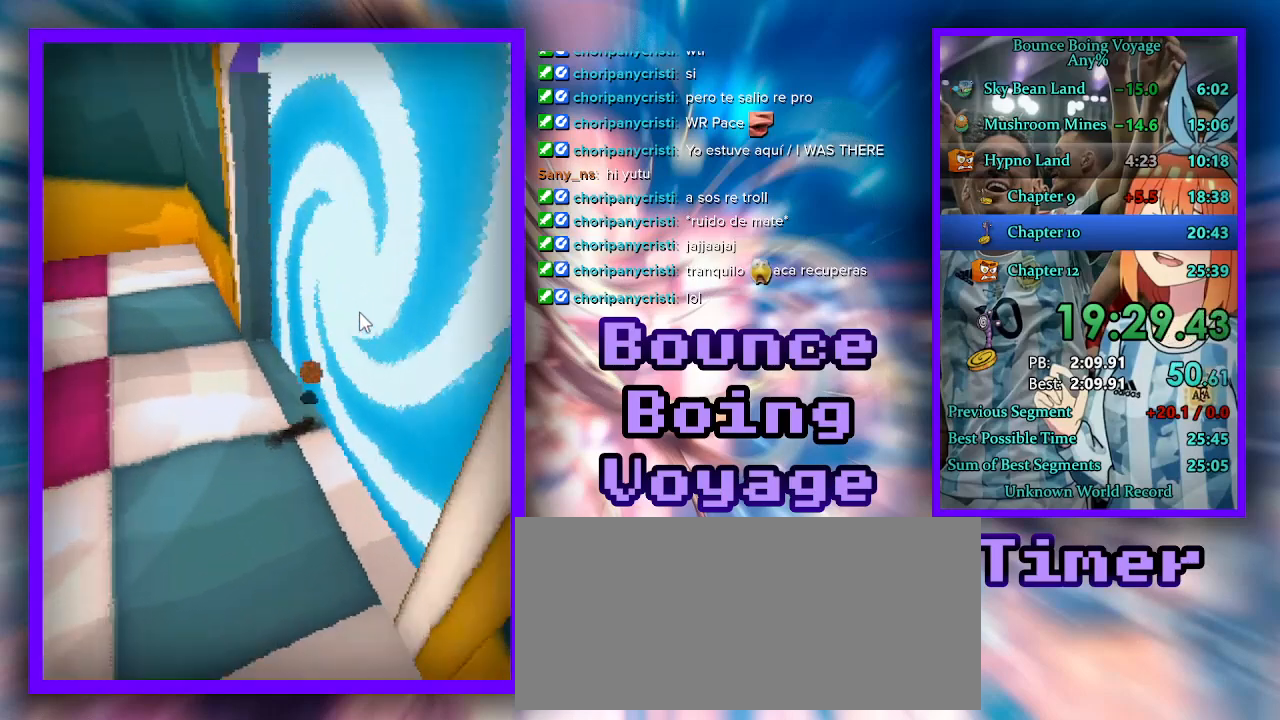
{"keys": ["w"], "events": [[467, "d", "up"]]}
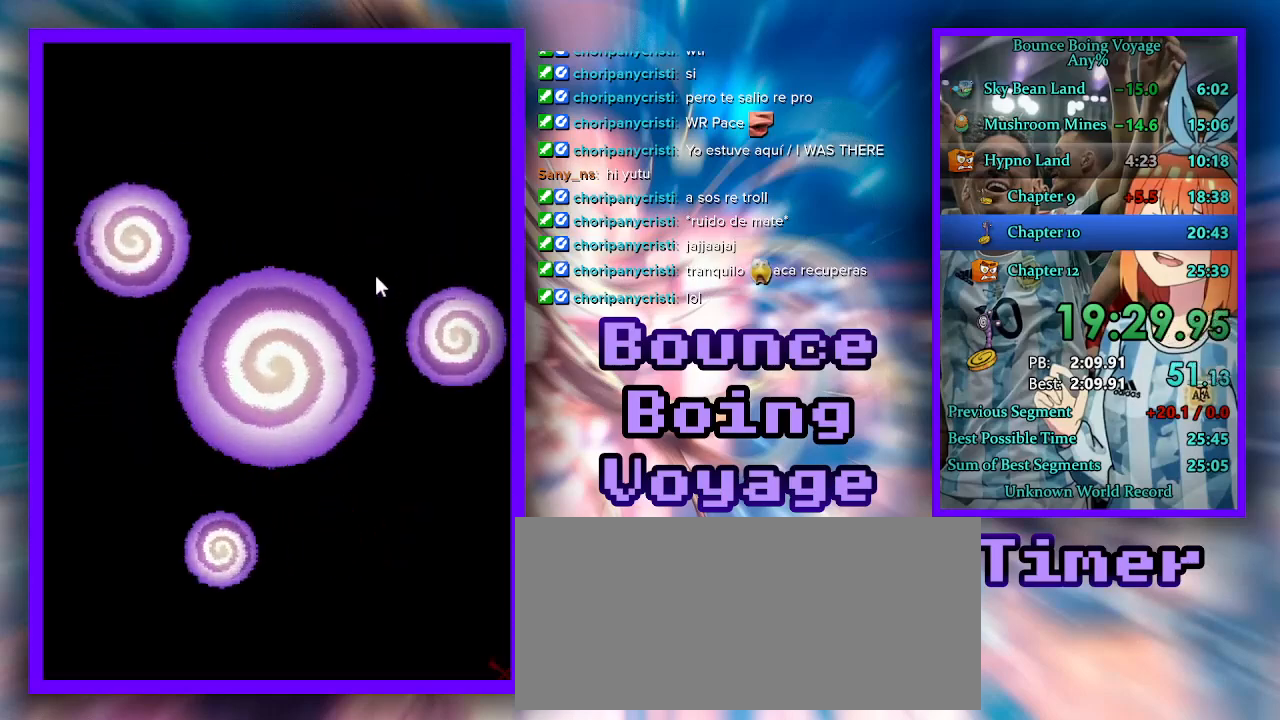
{"keys": ["w"], "events": [[133, "a", "down"], [233, "a", "up"]]}
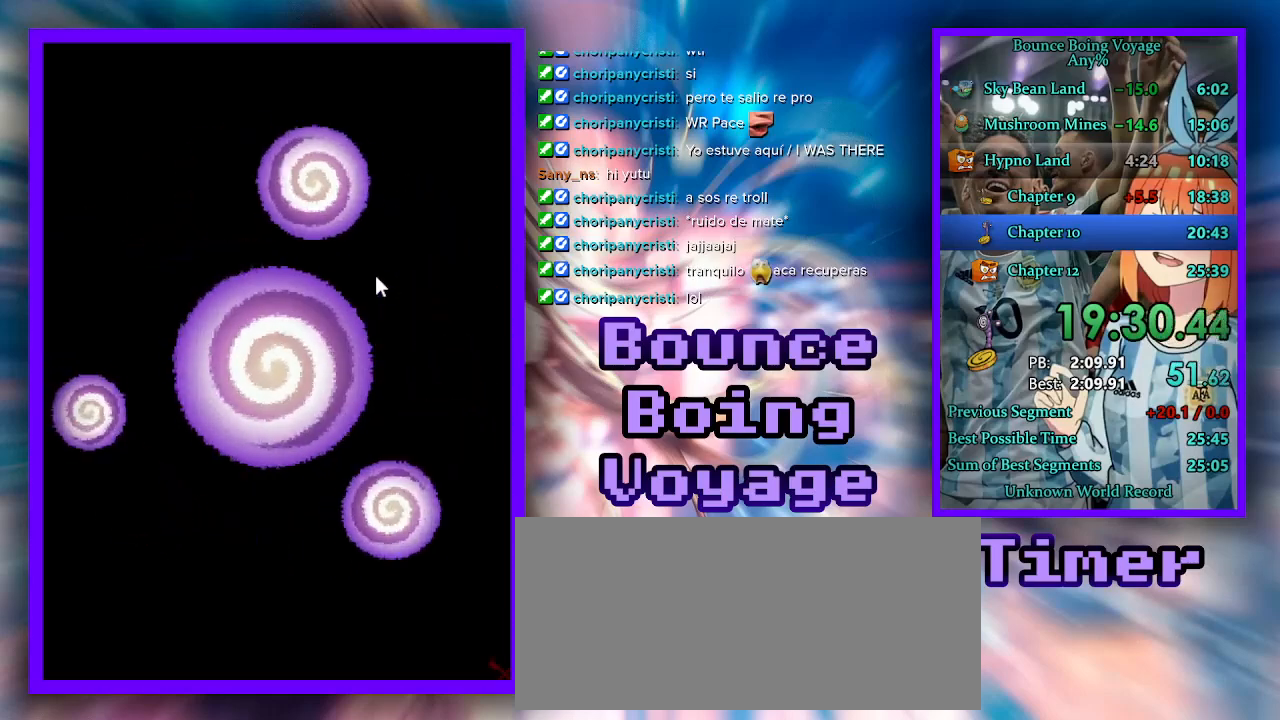
{"keys": ["w"], "events": [[133, "d", "down"], [267, "d", "up"]]}
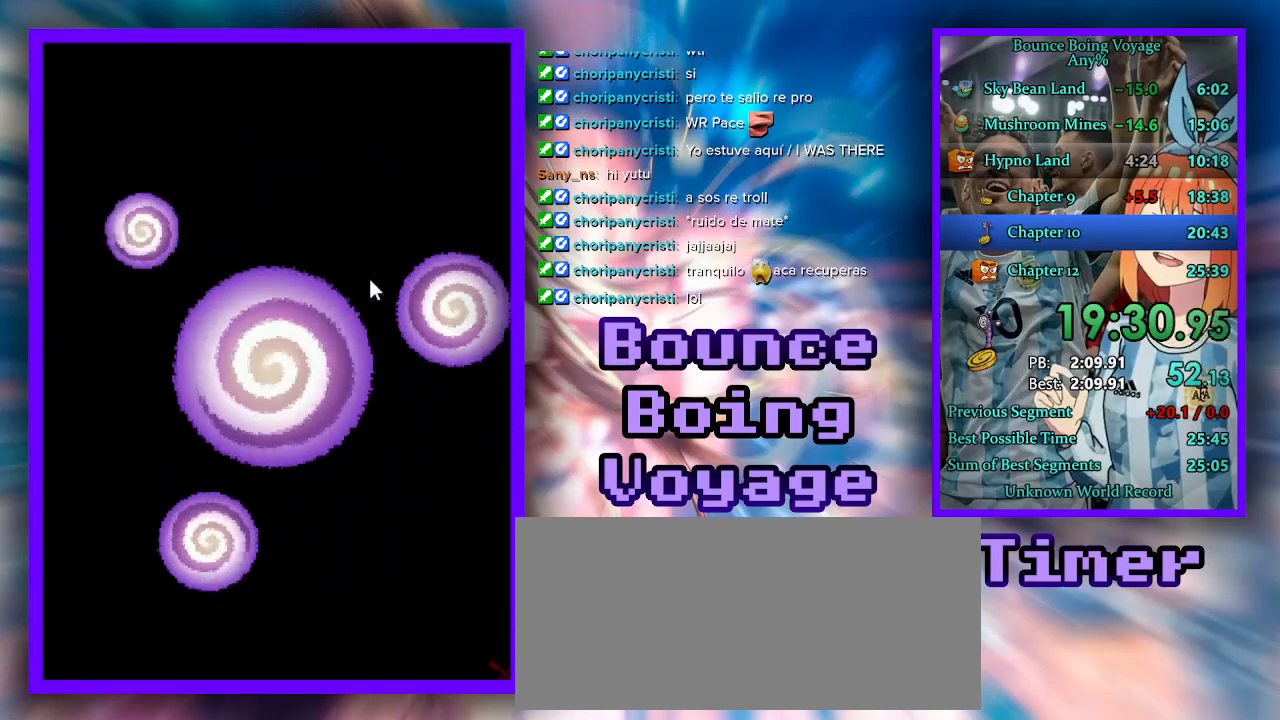
{"keys": ["w"], "events": [[67, "d", "down"], [233, "d", "up"]]}
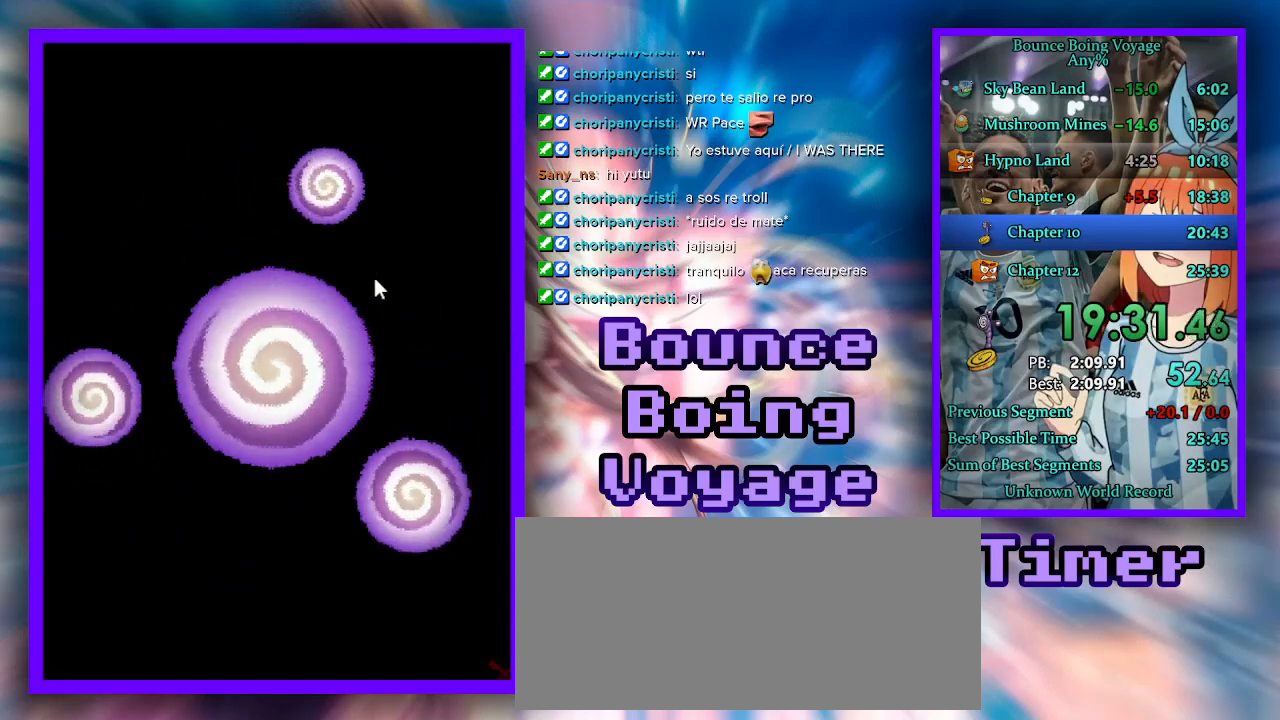
{"keys": ["jump", "w"], "events": [[33, "d", "down"], [100, "d", "up"], [400, "a", "down"], [433, "a", "up"], [500, "jump", "down"]]}
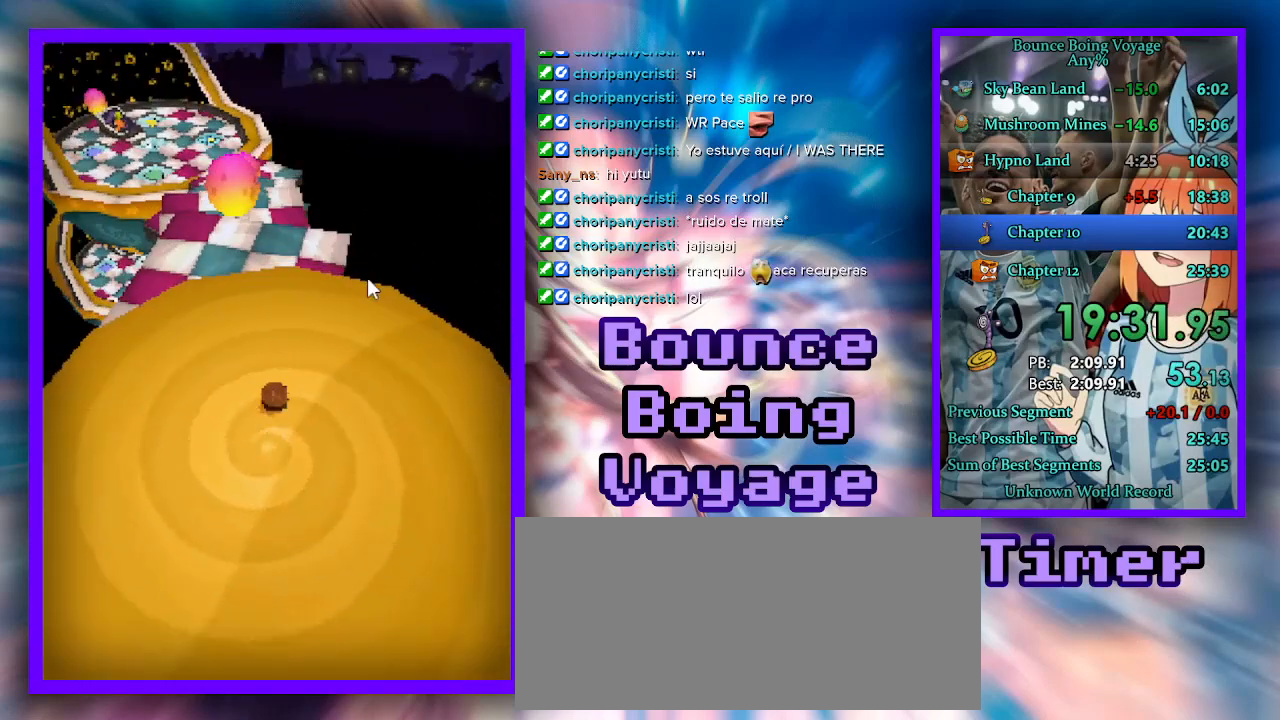
{"keys": ["d", "w"], "events": [[67, "jump", "up"], [133, "a", "down"], [267, "a", "up"], [500, "d", "down"]]}
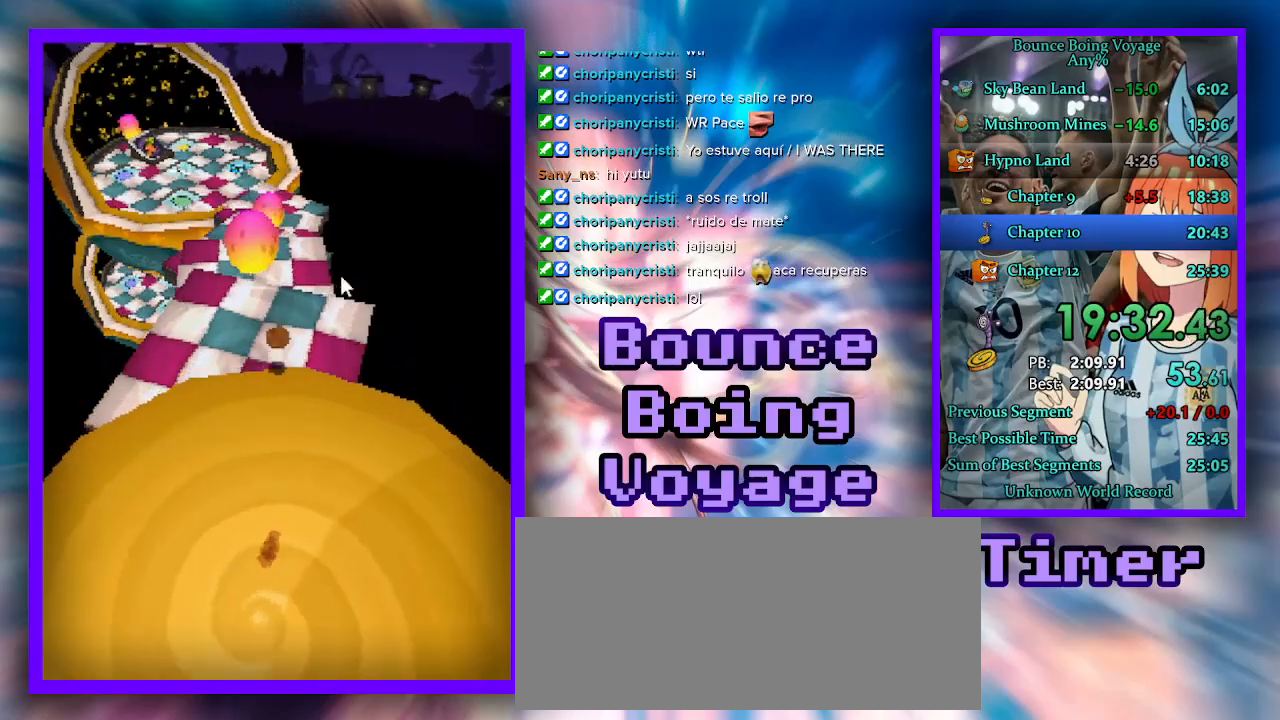
{"keys": ["w"], "events": [[400, "jump", "down"], [433, "d", "up"], [500, "jump", "up"]]}
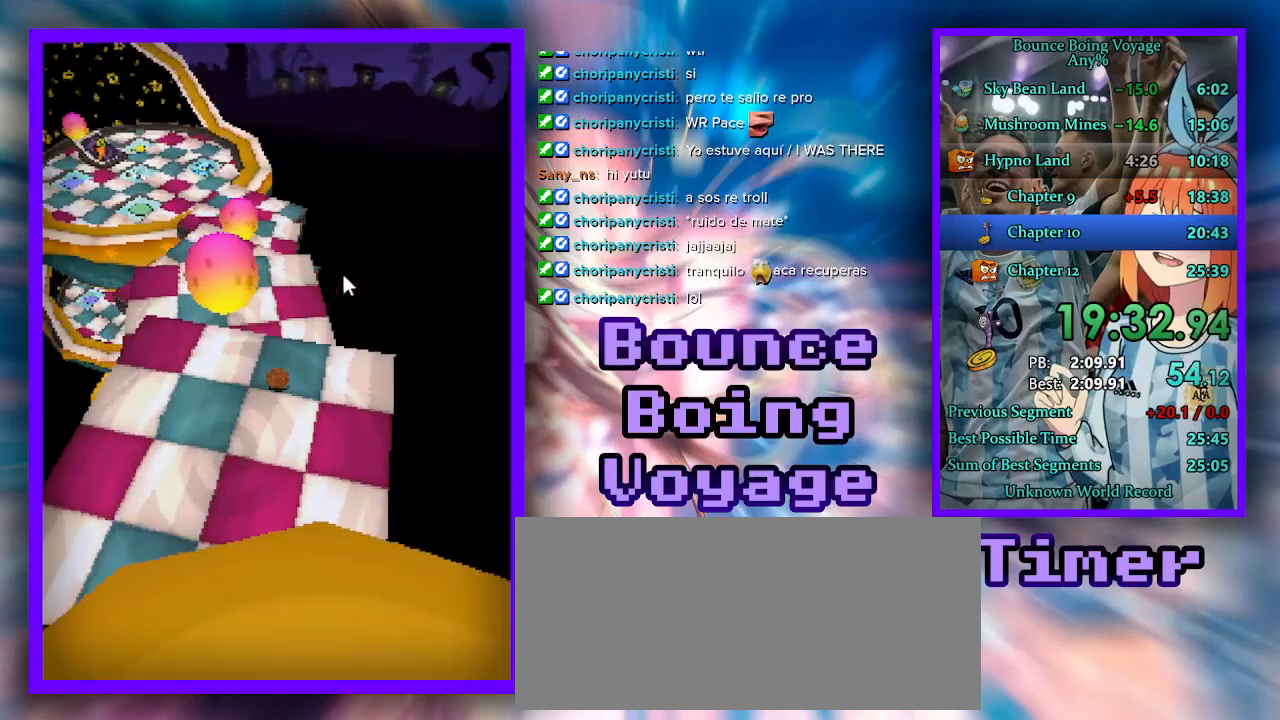
{"keys": ["w"], "events": [[33, "a", "down"], [200, "a", "up"], [233, "jump", "down"], [300, "jump", "up"]]}
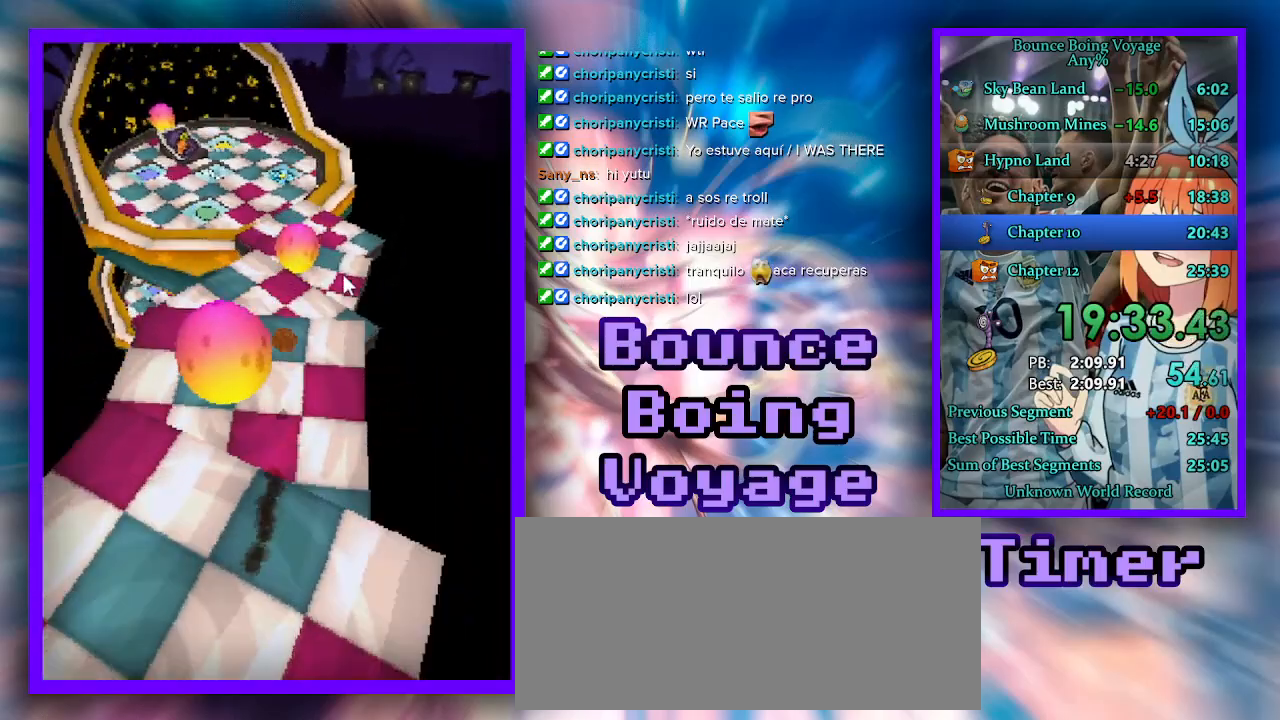
{"keys": ["w"], "events": [[200, "a", "down"], [433, "a", "up"]]}